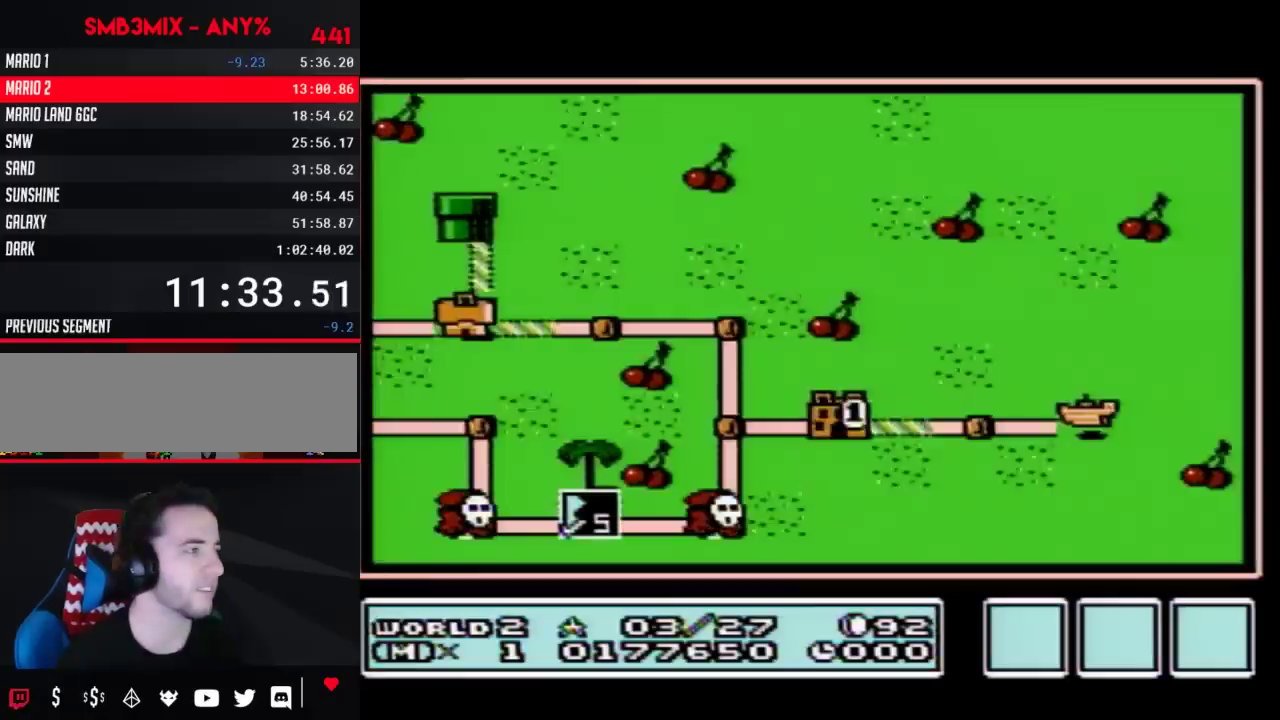
Gameplay with a controller (Nintendo layout); each line is a JSON object with the inputs held at the frame after it. "events" lists button and stick changes between this image and that frame as [ms after this image, input, new state], when the widget could be followed in between. Not read: L3 R3.
{"buttons": ["DPAD_RIGHT"], "events": [[283, "DPAD_RIGHT", "down"]]}
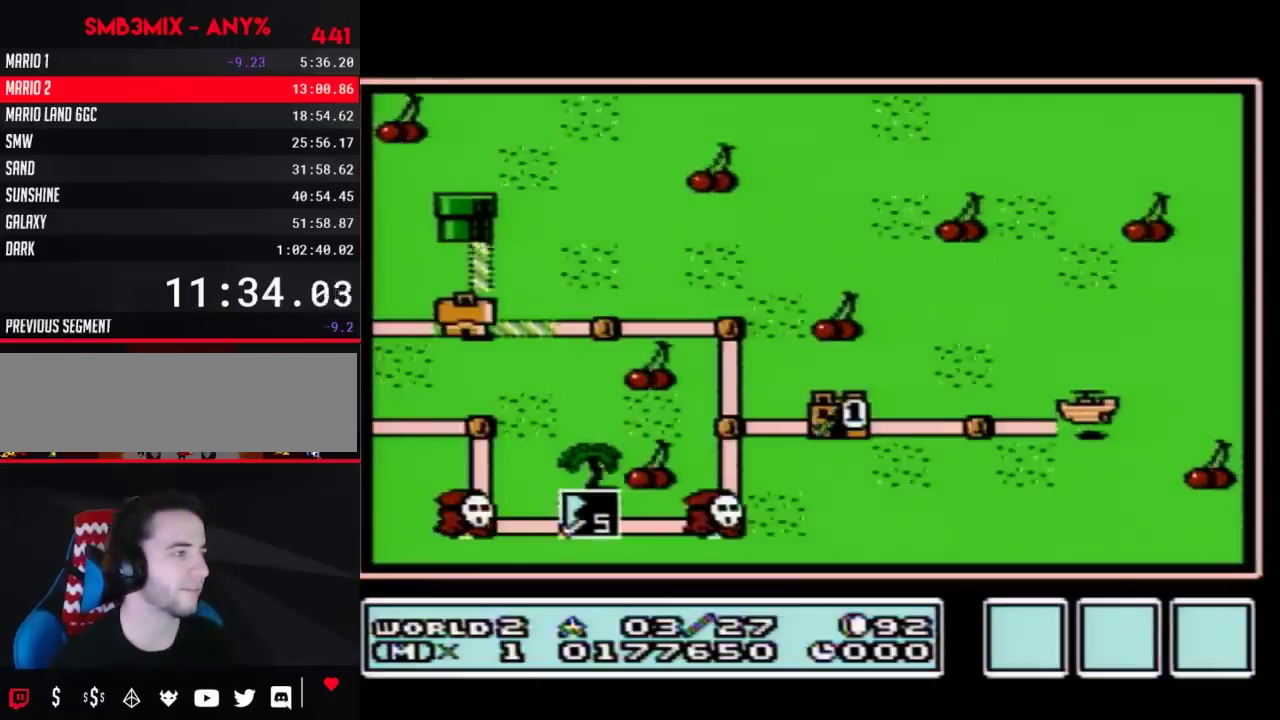
{"buttons": ["DPAD_RIGHT"], "events": []}
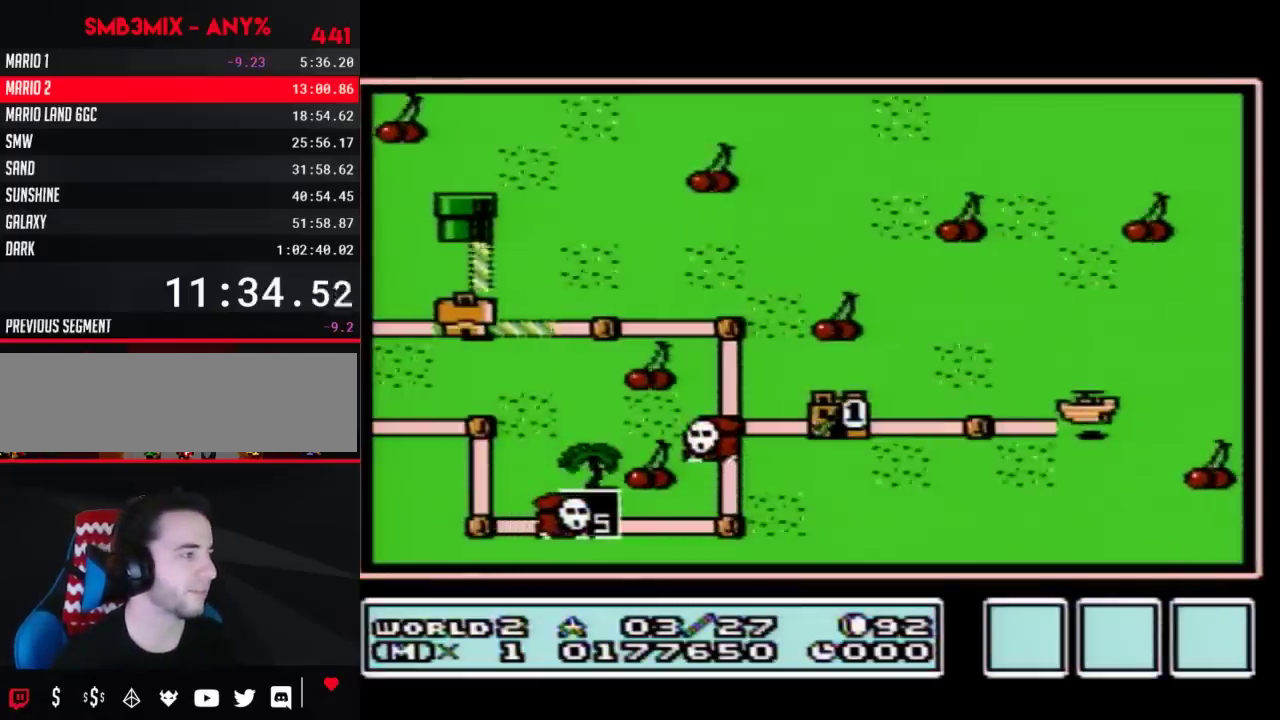
{"buttons": ["DPAD_RIGHT"], "events": []}
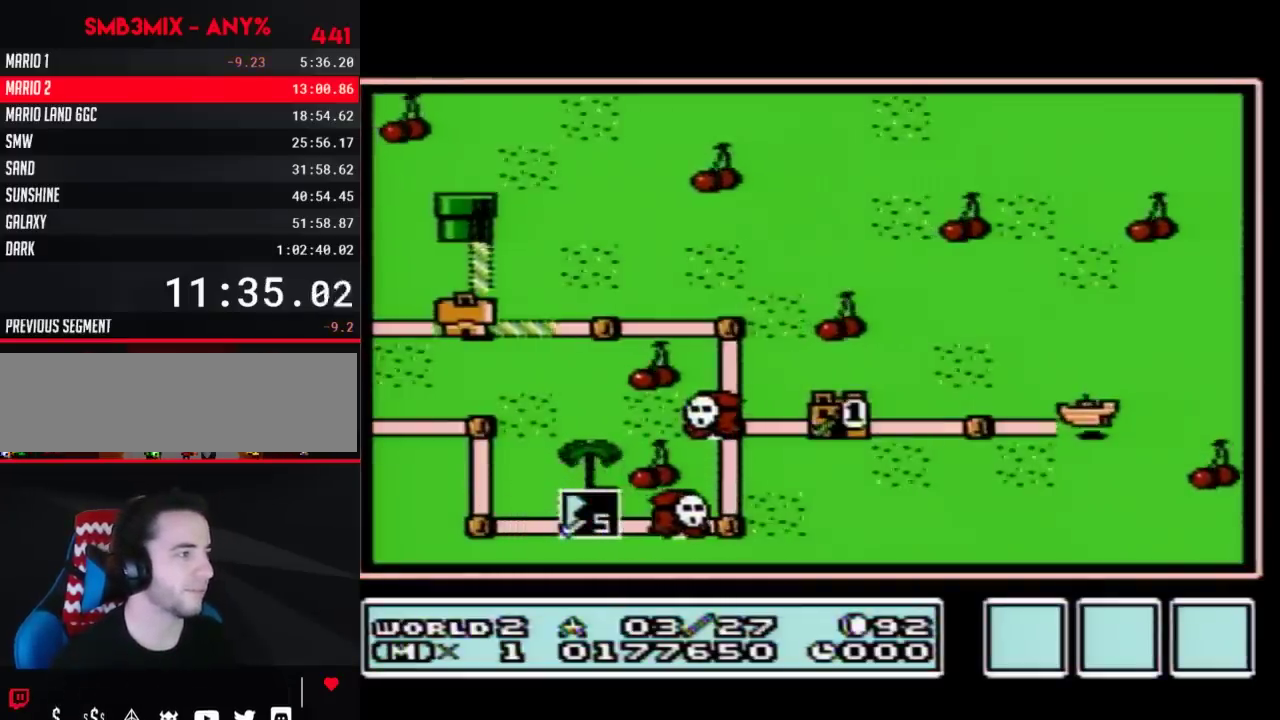
{"buttons": ["DPAD_RIGHT"], "events": []}
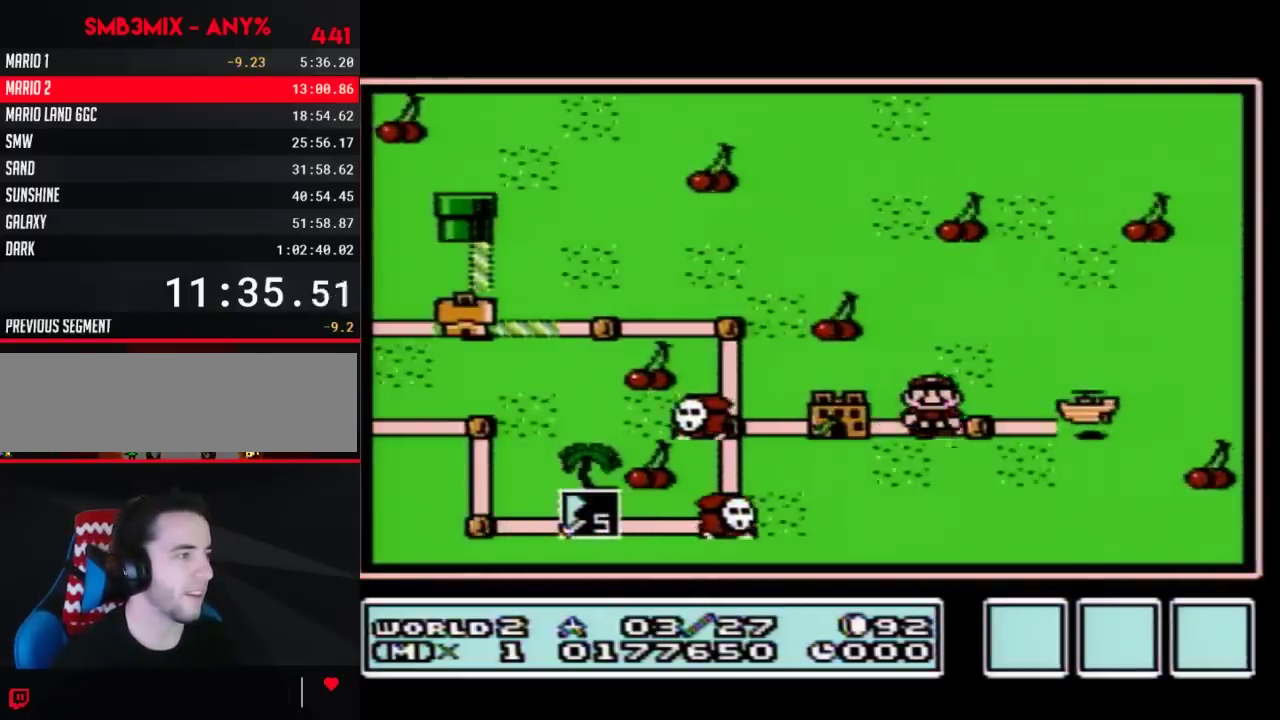
{"buttons": ["DPAD_RIGHT"], "events": [[100, "DPAD_RIGHT", "up"], [150, "DPAD_RIGHT", "down"]]}
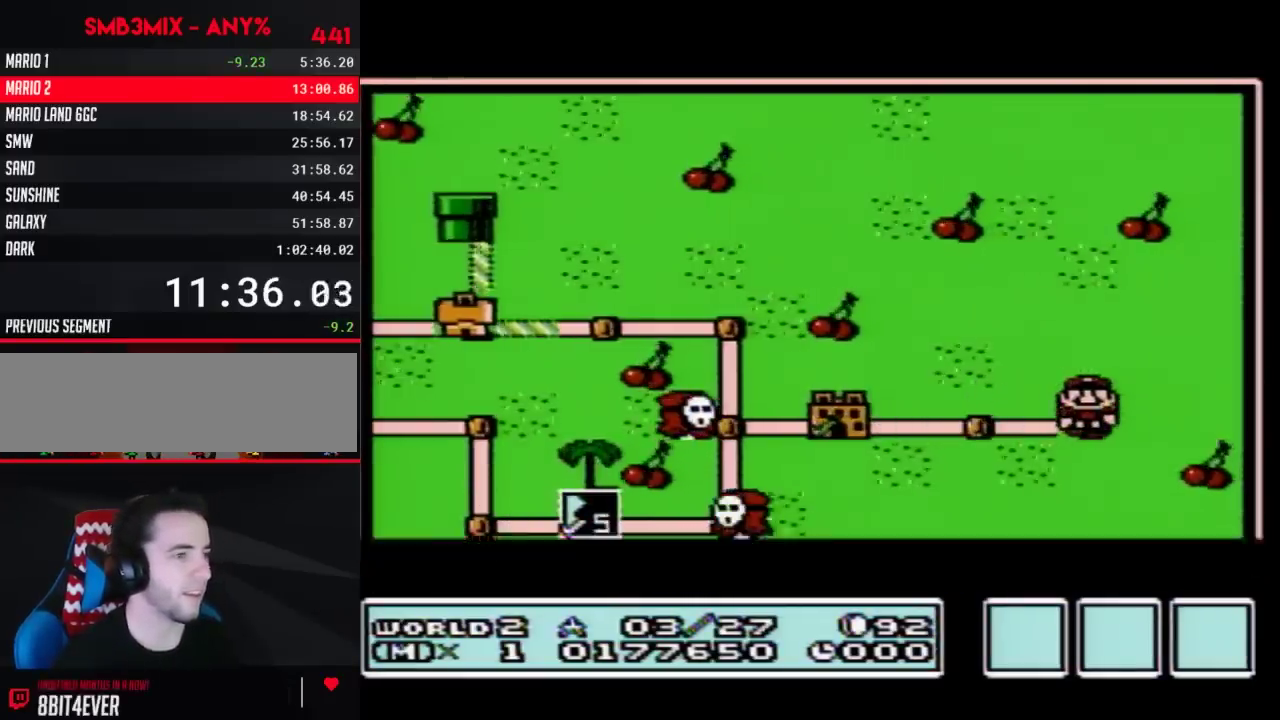
{"buttons": ["DPAD_RIGHT"], "events": []}
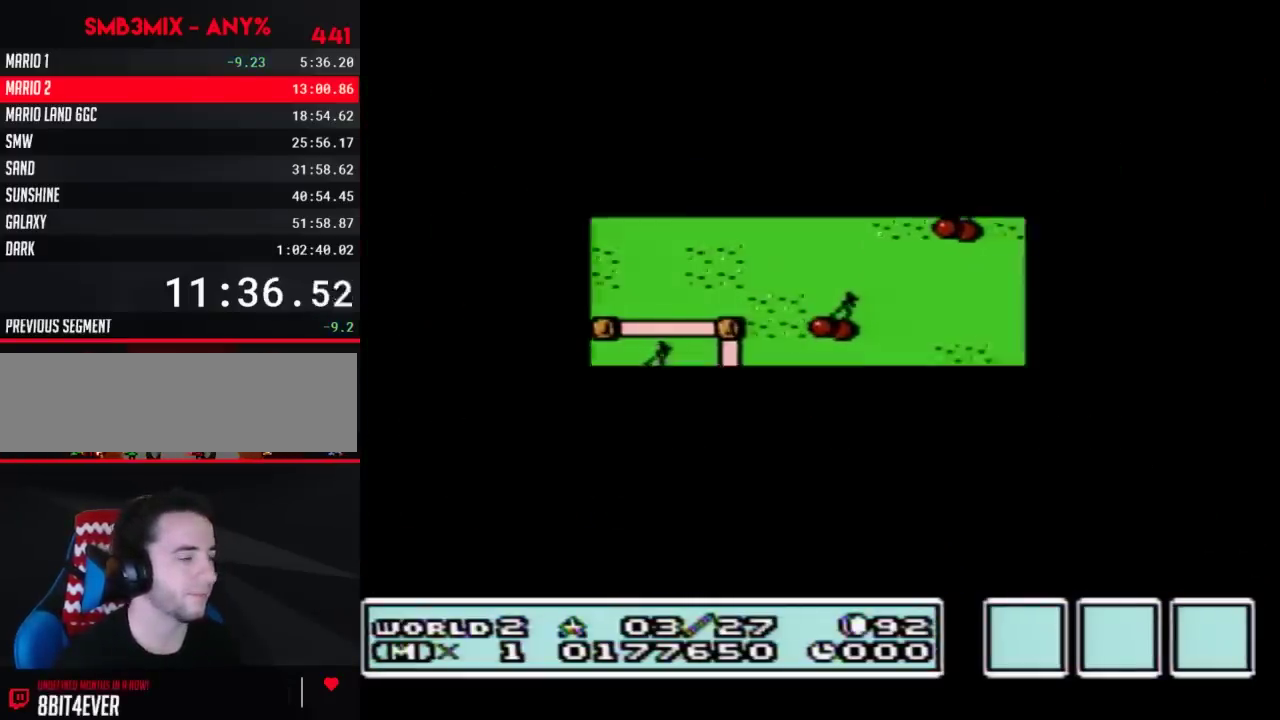
{"buttons": ["B", "DPAD_RIGHT"], "events": [[400, "DPAD_RIGHT", "up"], [467, "B", "down"], [467, "DPAD_RIGHT", "down"]]}
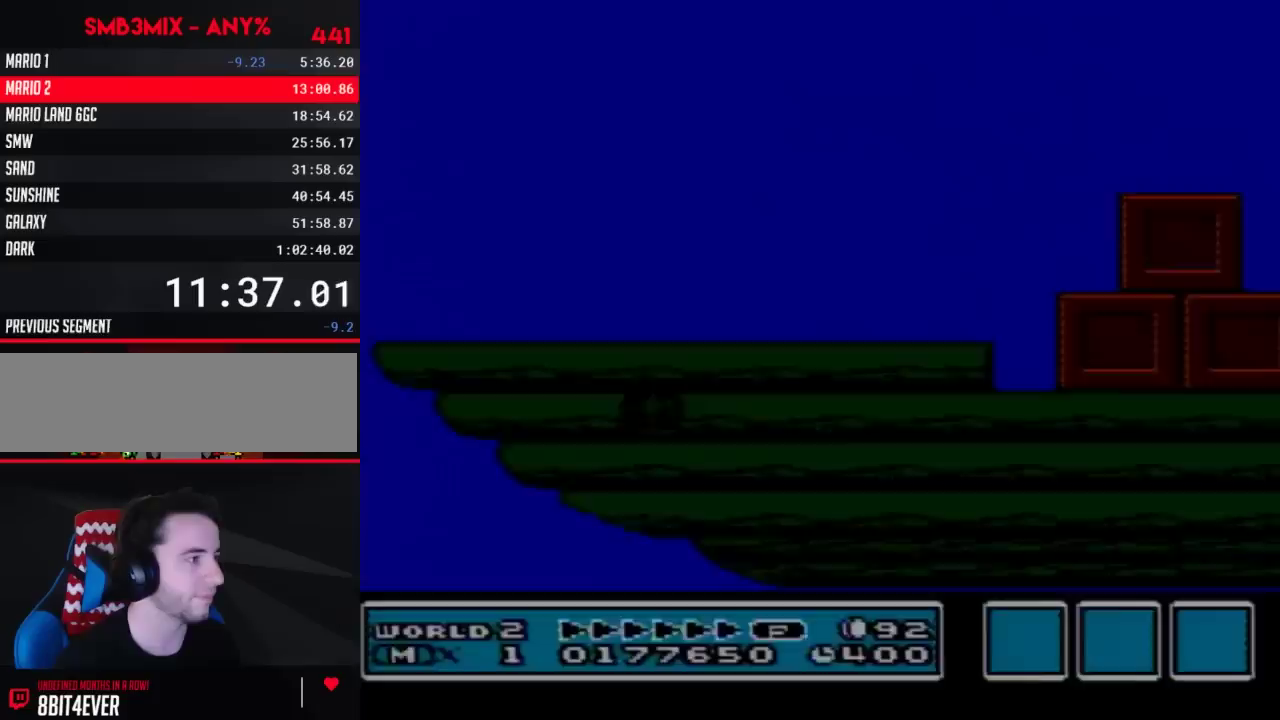
{"buttons": ["B", "DPAD_RIGHT"], "events": []}
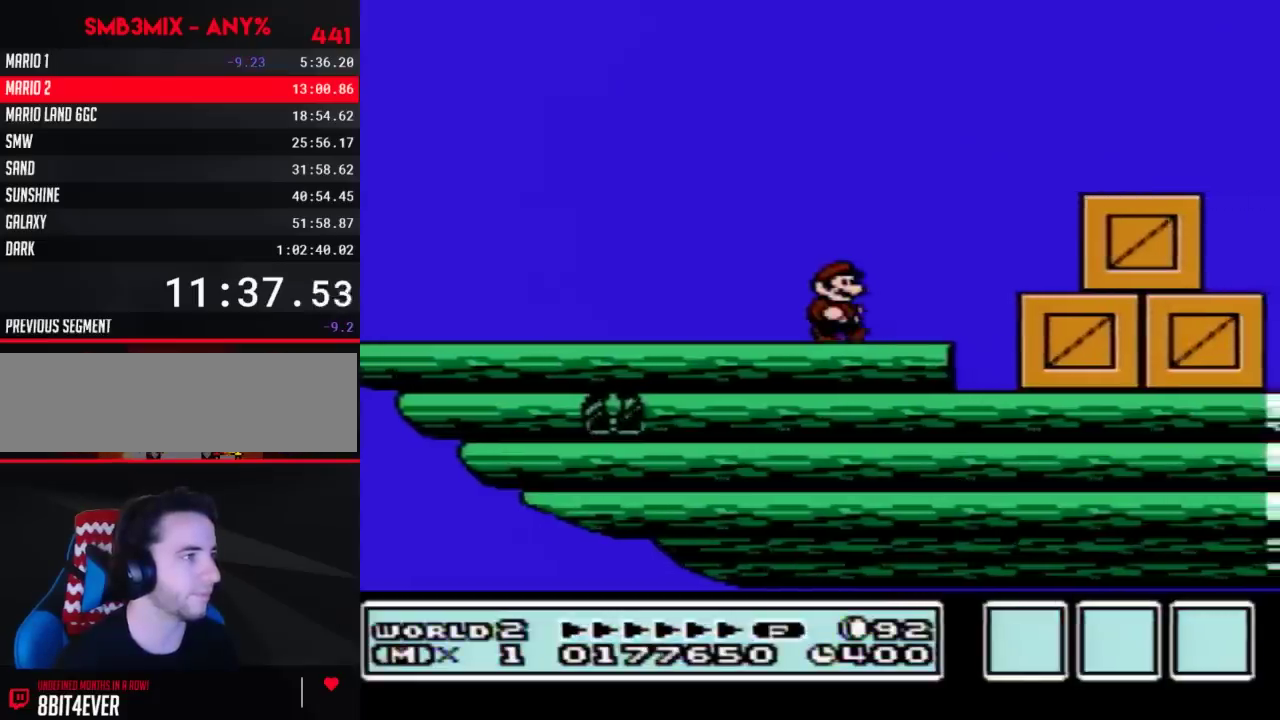
{"buttons": ["B", "DPAD_RIGHT"], "events": [[150, "A", "down"], [500, "A", "up"]]}
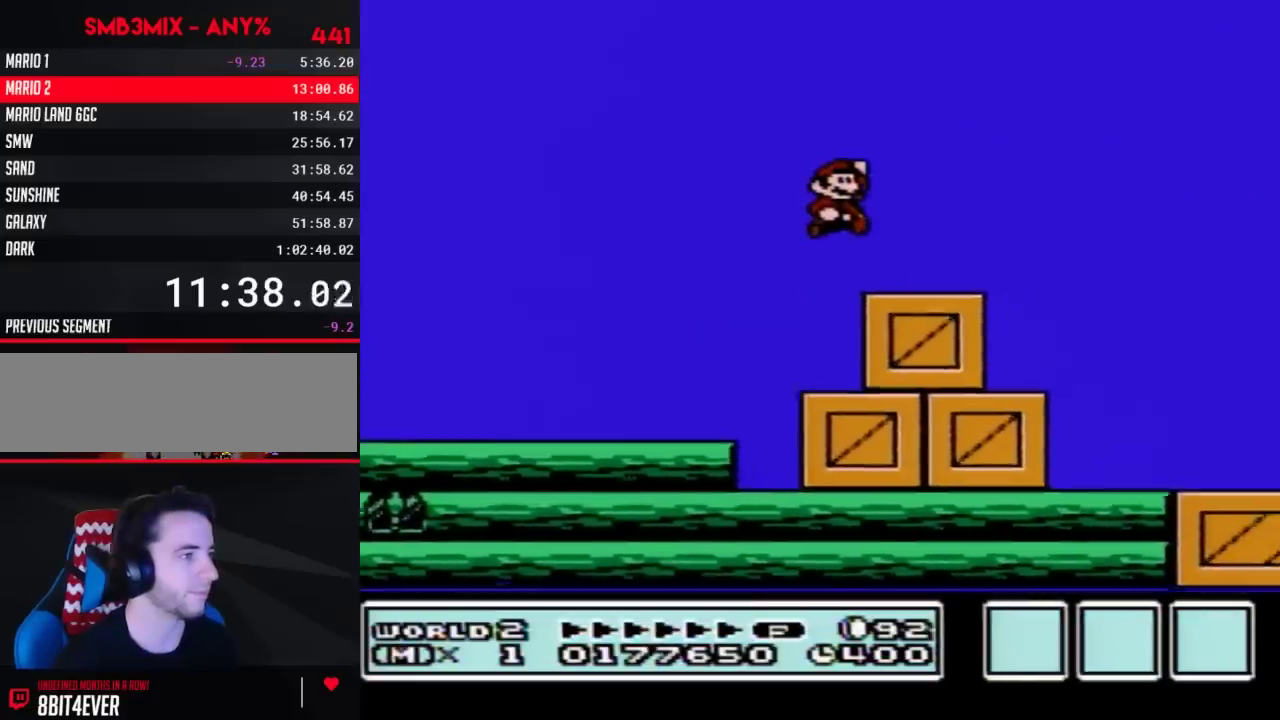
{"buttons": ["B", "DPAD_RIGHT"], "events": []}
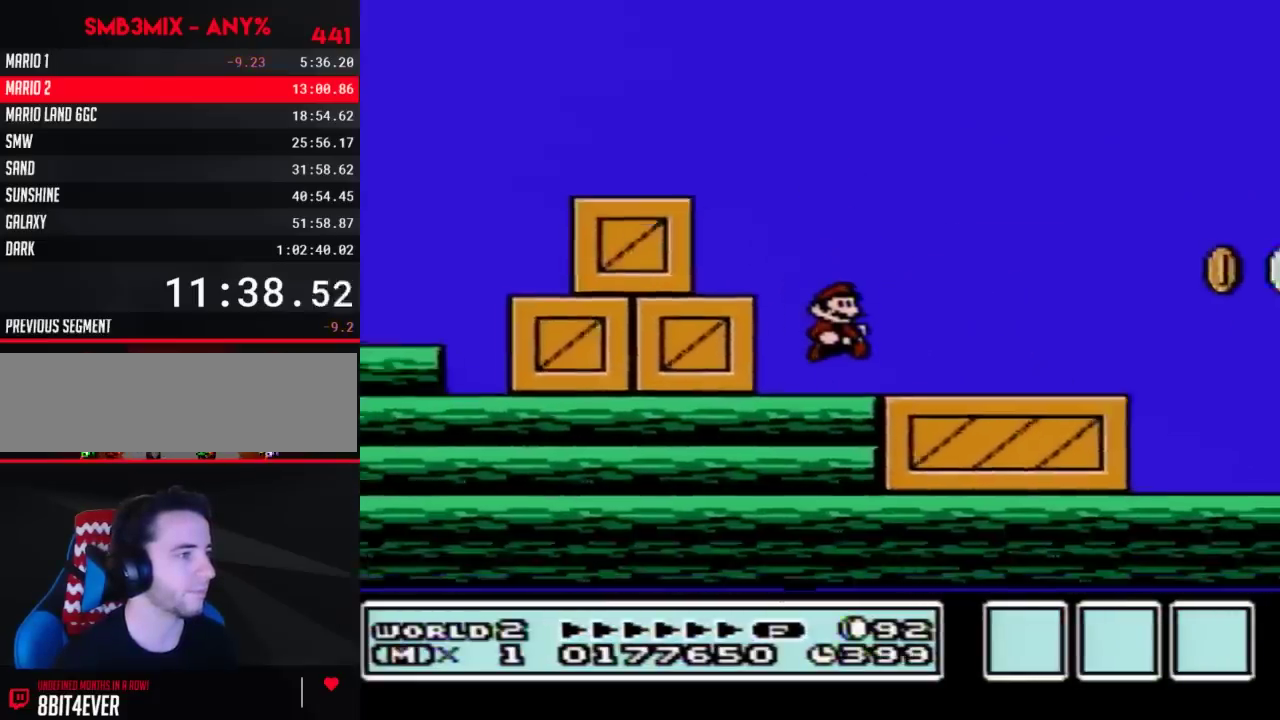
{"buttons": ["A", "B", "DPAD_RIGHT"], "events": [[433, "A", "down"]]}
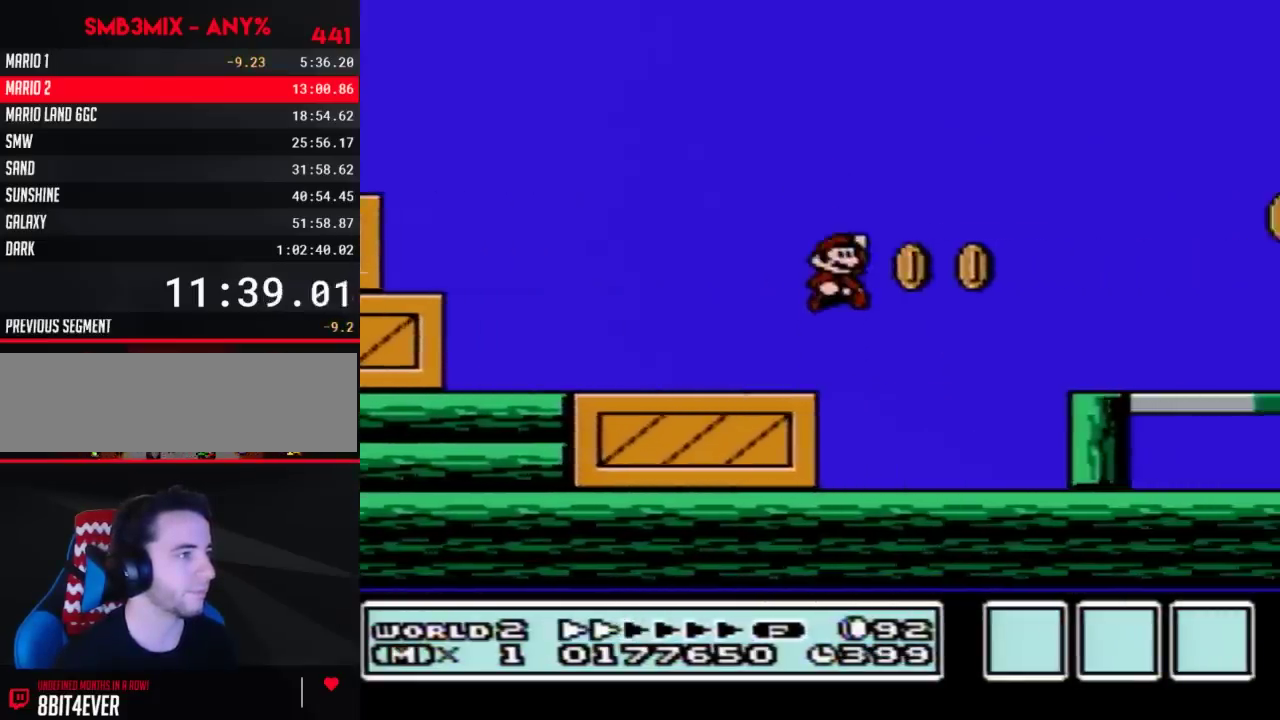
{"buttons": ["B", "DPAD_RIGHT"], "events": [[67, "A", "up"]]}
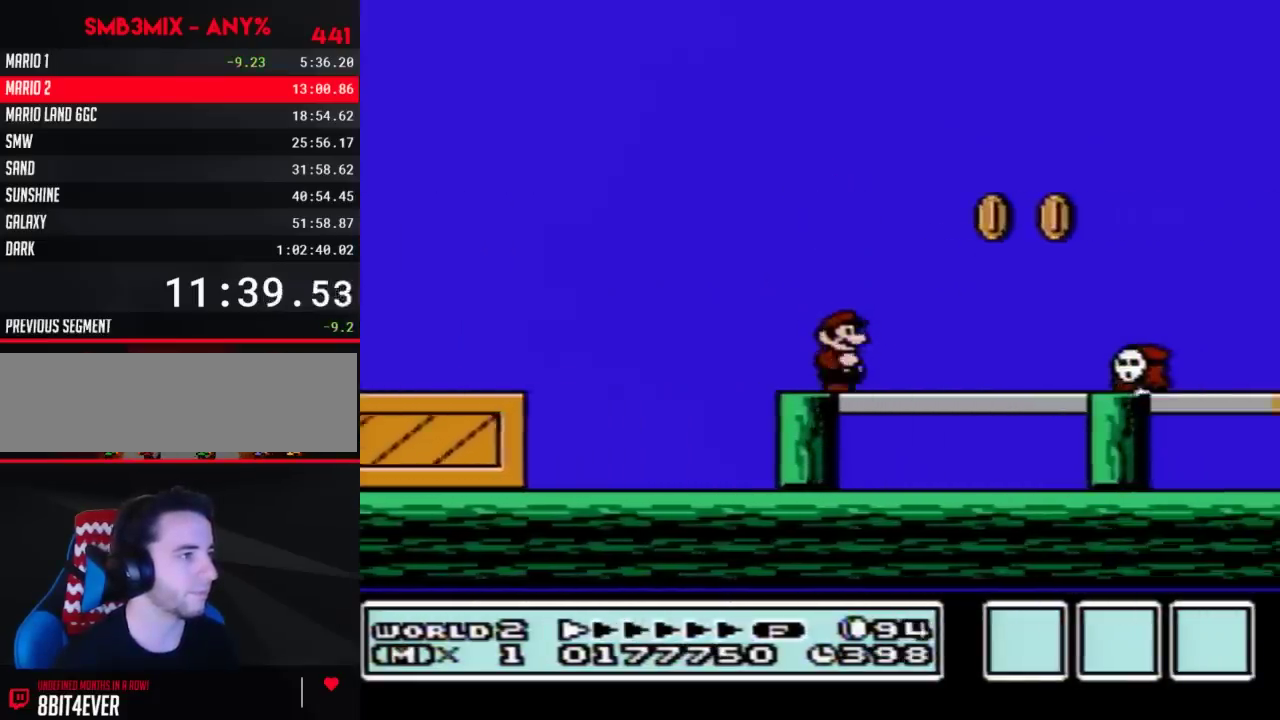
{"buttons": ["B", "DPAD_RIGHT"], "events": [[83, "A", "down"], [150, "A", "up"]]}
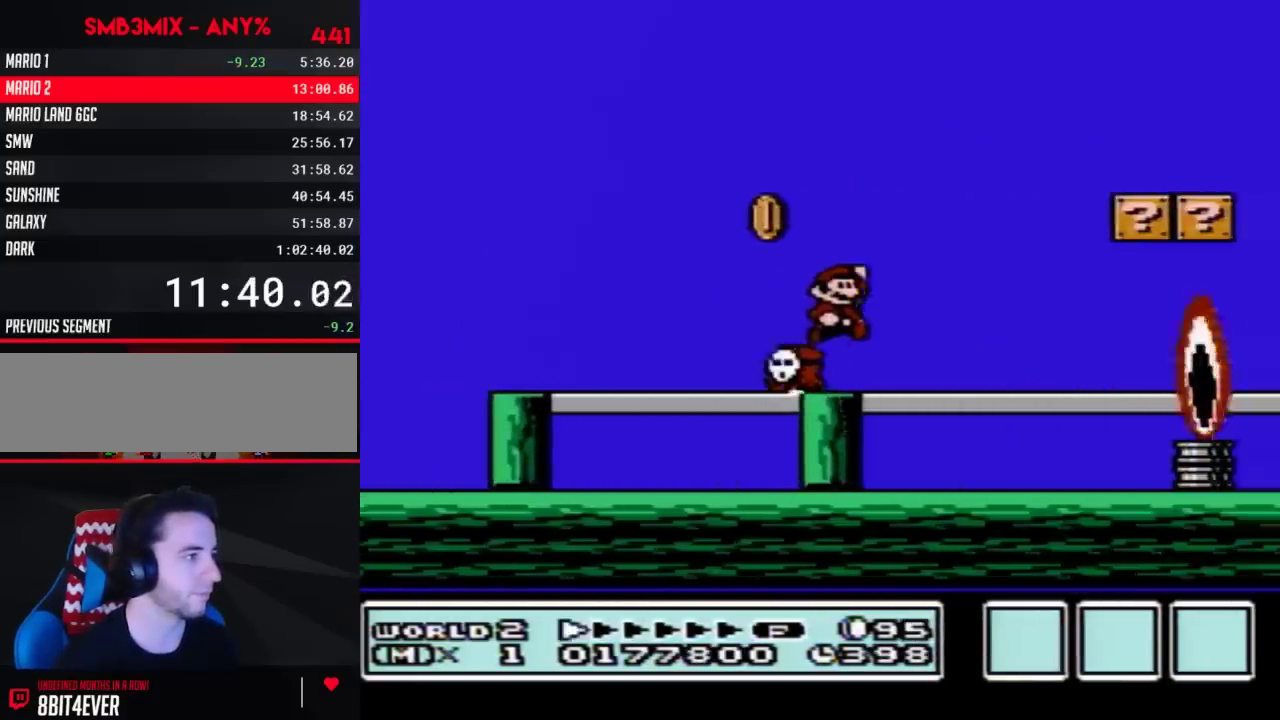
{"buttons": ["B", "DPAD_RIGHT"], "events": [[33, "A", "down"], [317, "A", "up"]]}
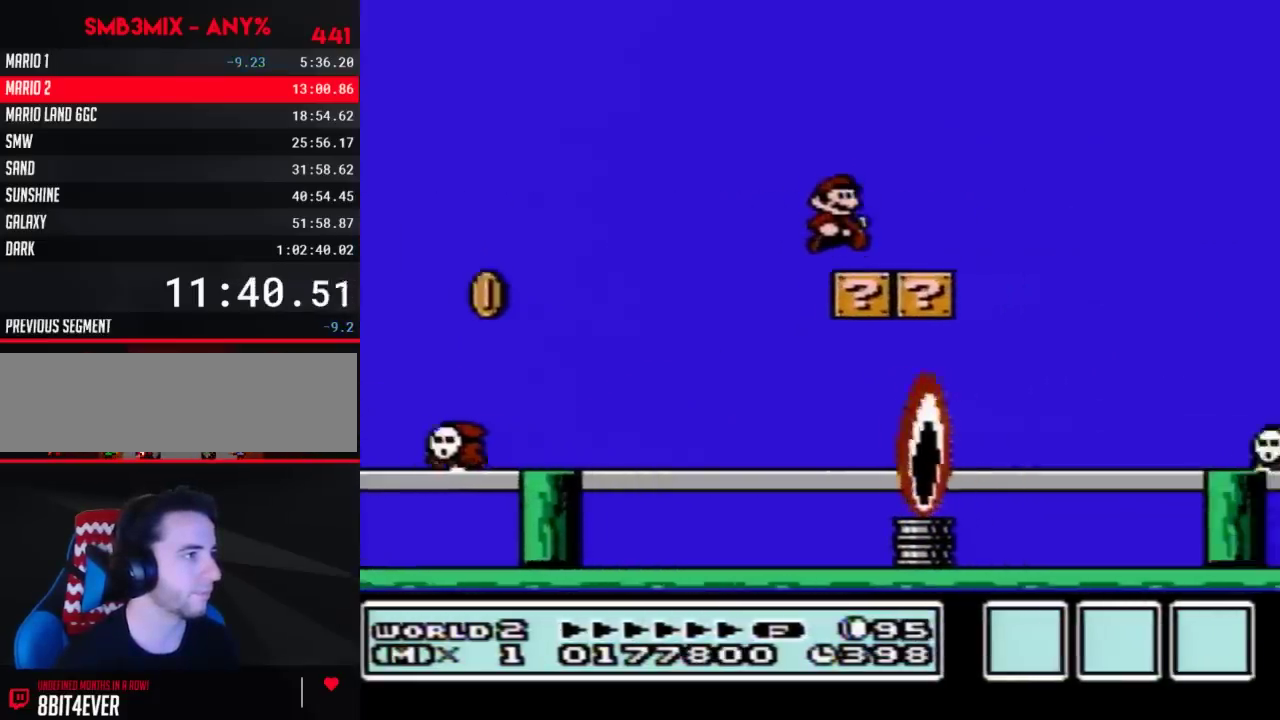
{"buttons": ["A", "B", "DPAD_RIGHT"], "events": [[217, "A", "down"]]}
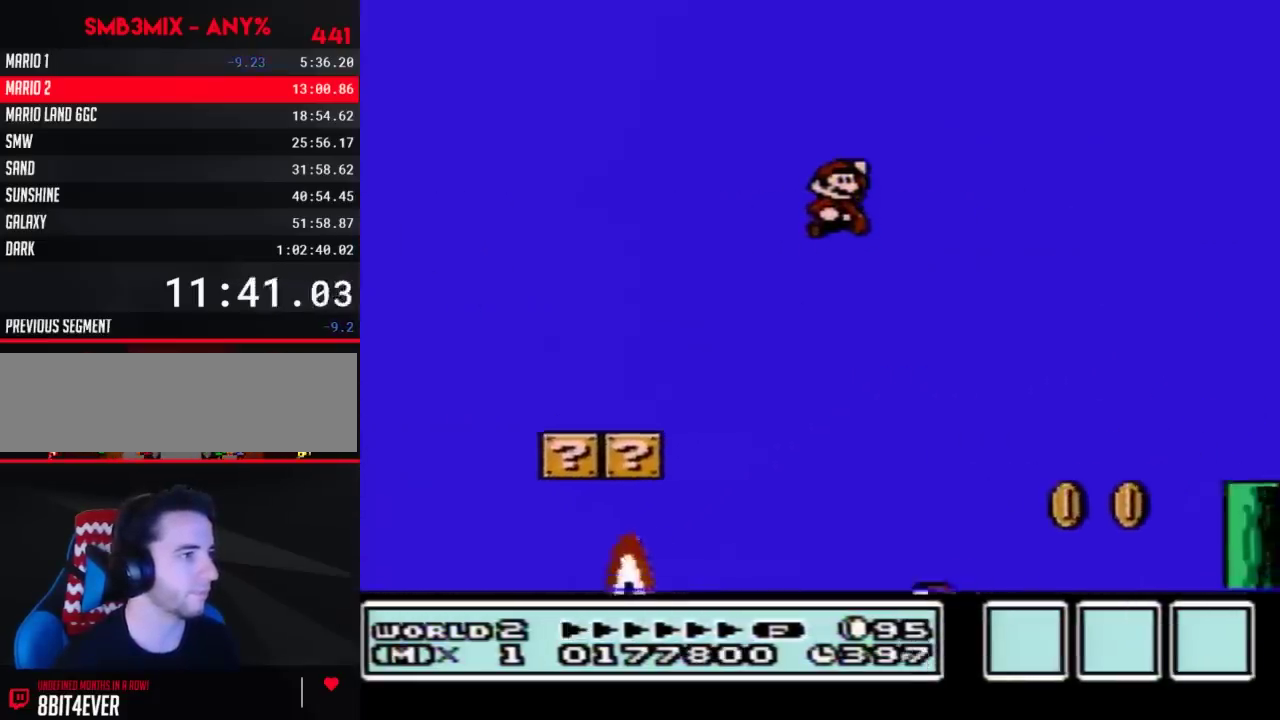
{"buttons": ["B", "DPAD_RIGHT"], "events": [[317, "A", "up"]]}
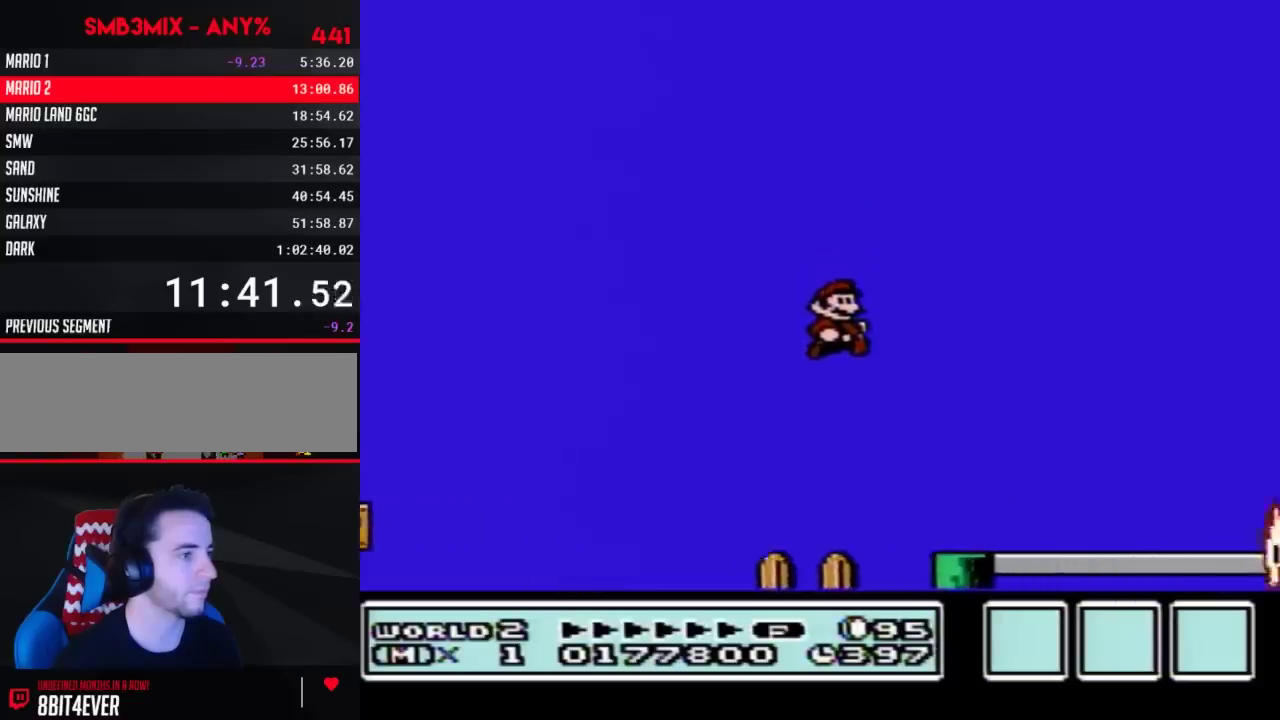
{"buttons": ["A", "B", "DPAD_RIGHT"], "events": [[400, "A", "down"]]}
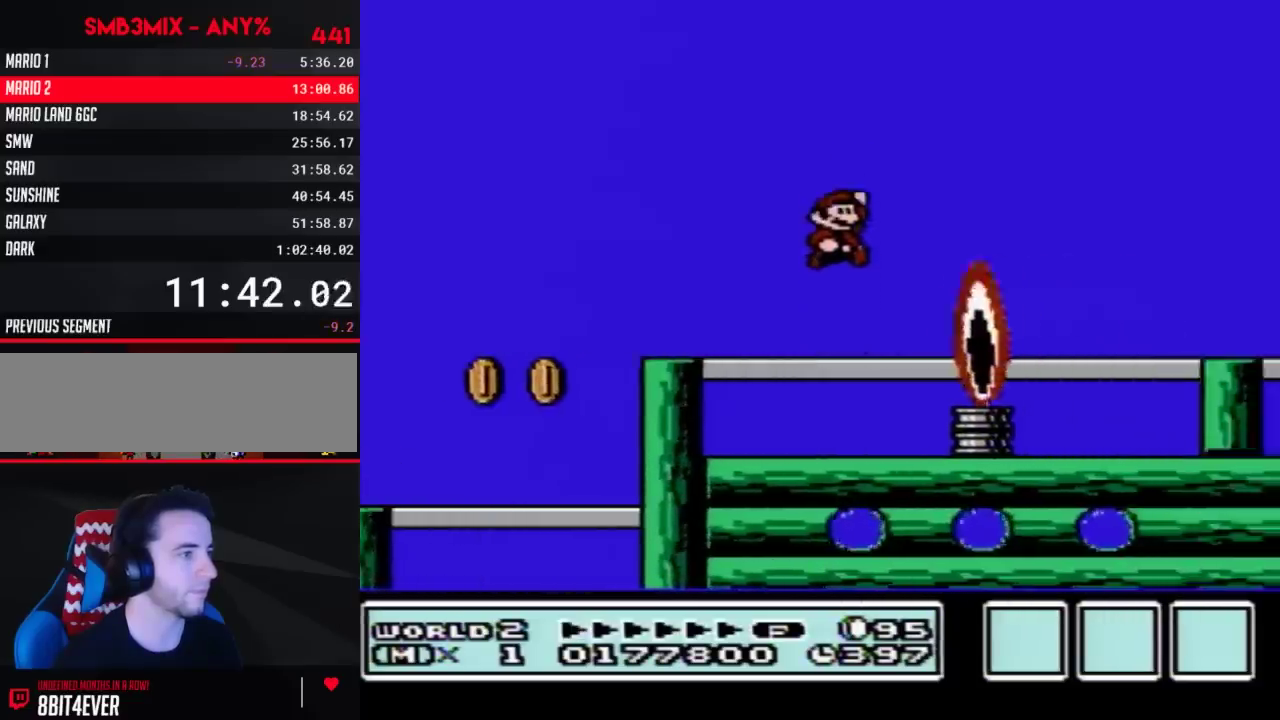
{"buttons": ["B", "DPAD_RIGHT"], "events": [[100, "A", "up"]]}
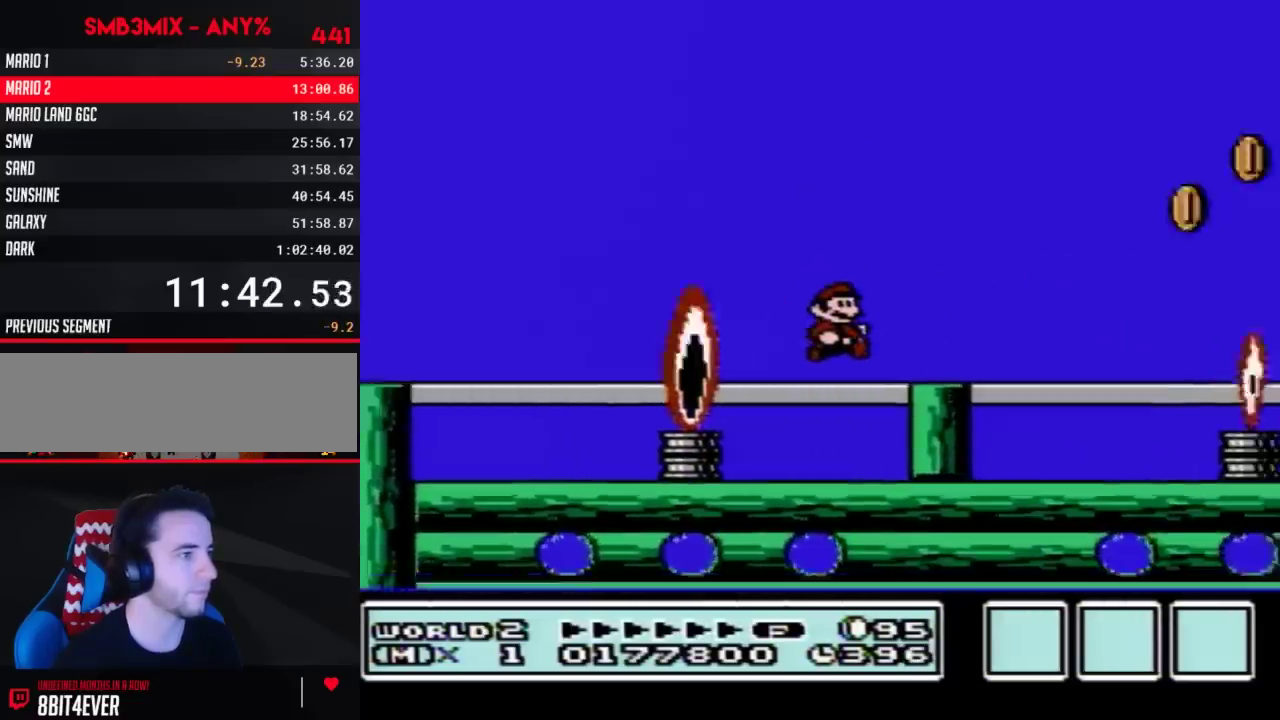
{"buttons": ["A", "B", "DPAD_RIGHT"], "events": [[433, "A", "down"]]}
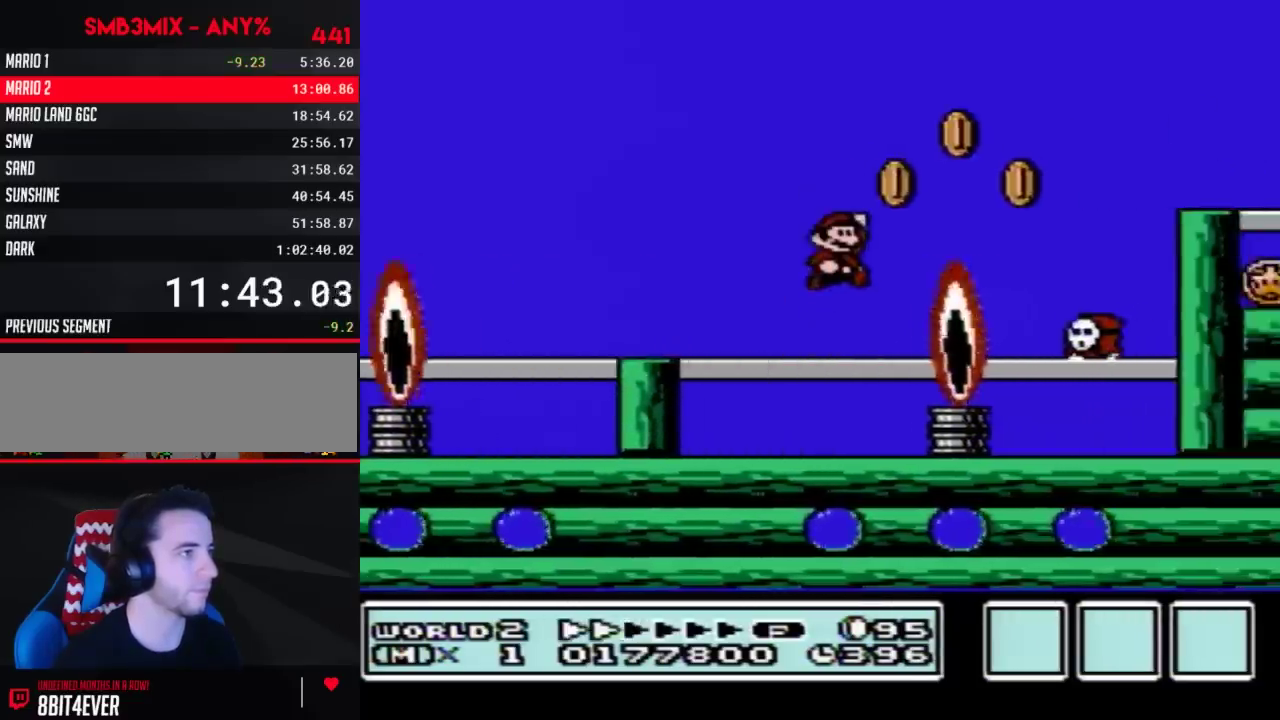
{"buttons": ["B", "DPAD_RIGHT"], "events": [[283, "A", "up"]]}